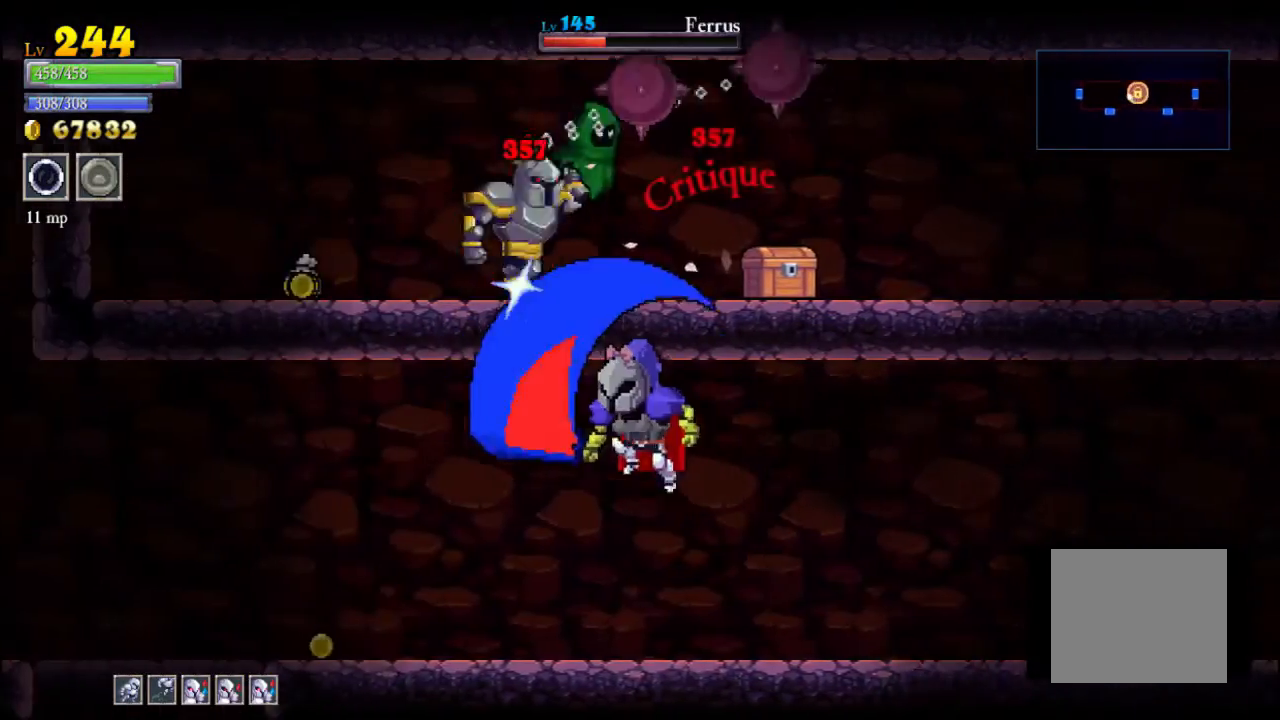
Gameplay with a controller (Xbox layout); each line is a JSON object with the inputs held at the frame after it. "events" lists button and stick changes between this image and that frame as [ms after this image, input, new state], when the widget could be followed in between. Not read: L3 R3 right_stick.
{"buttons": [], "left_stick": "center", "events": [[67, "A", "up"], [67, "X", "up"], [100, "left_stick", "right"], [400, "left_stick", "center"]]}
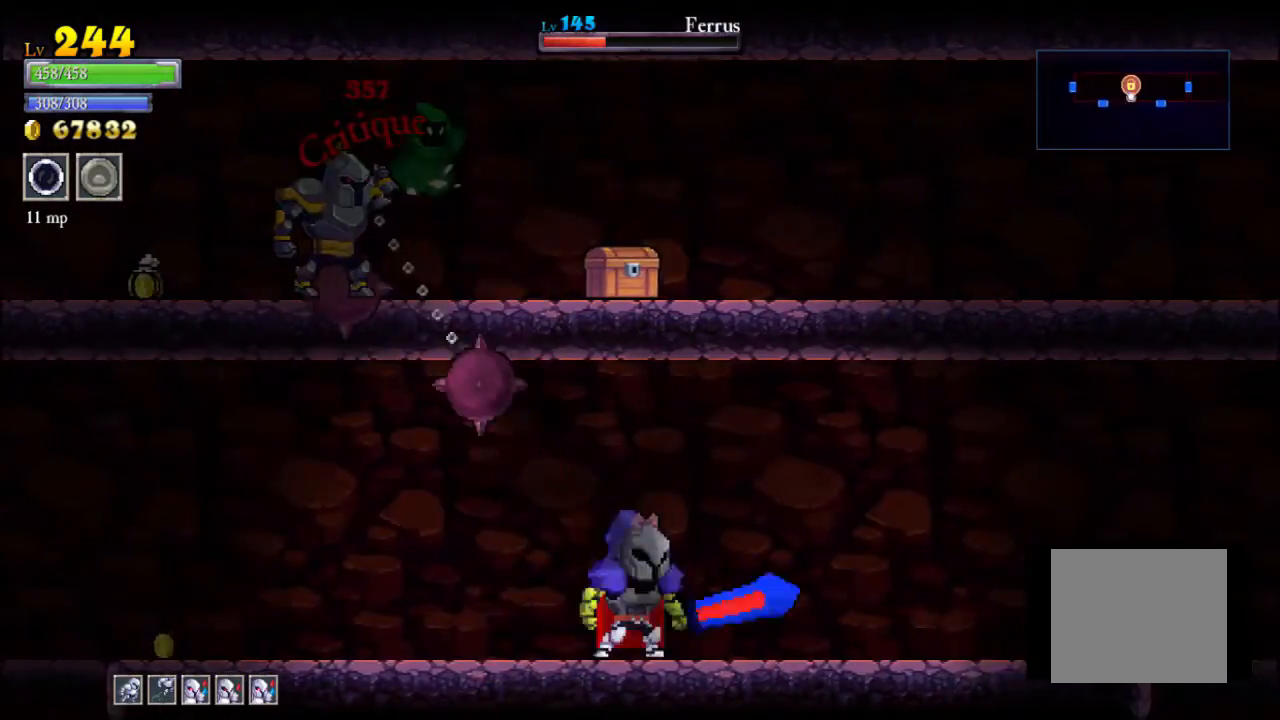
{"buttons": [], "left_stick": "center", "events": [[33, "left_stick", "left"], [67, "A", "down"], [133, "X", "down"], [367, "A", "up"], [367, "X", "up"], [433, "left_stick", "center"]]}
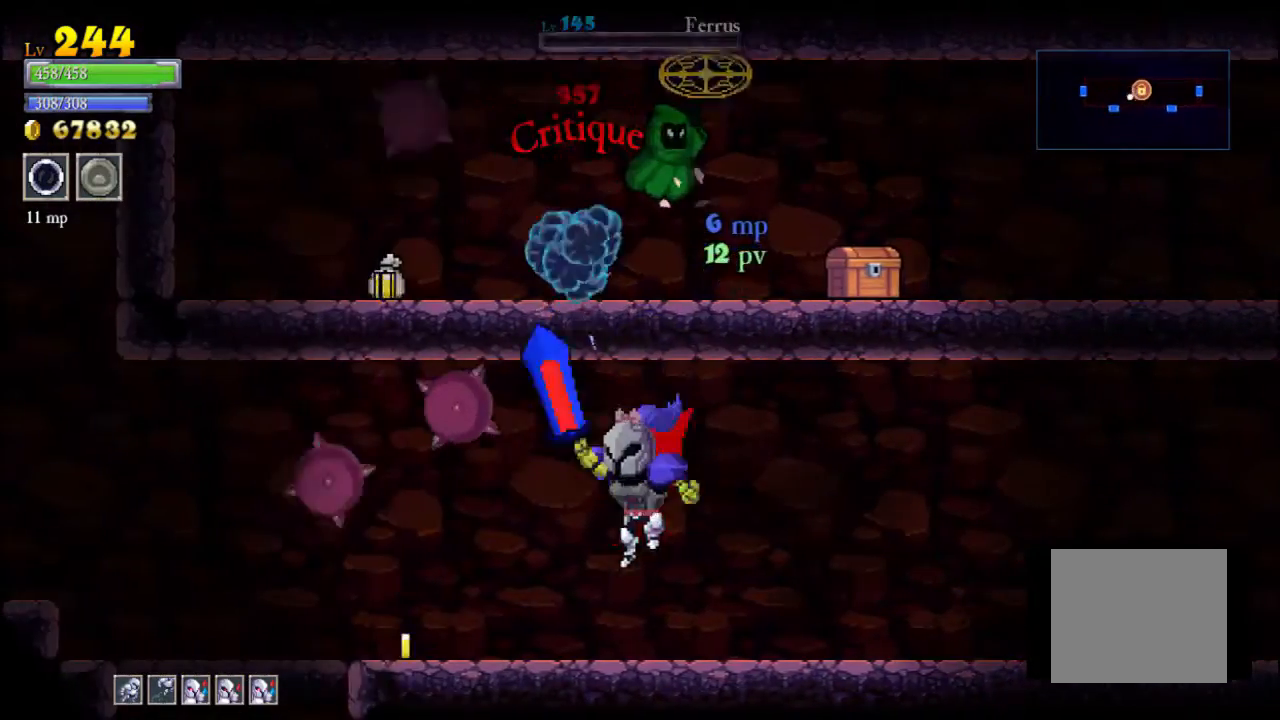
{"buttons": [], "left_stick": "left", "events": [[33, "A", "down"], [67, "X", "down"], [233, "A", "up"], [267, "X", "up"], [433, "left_stick", "left"]]}
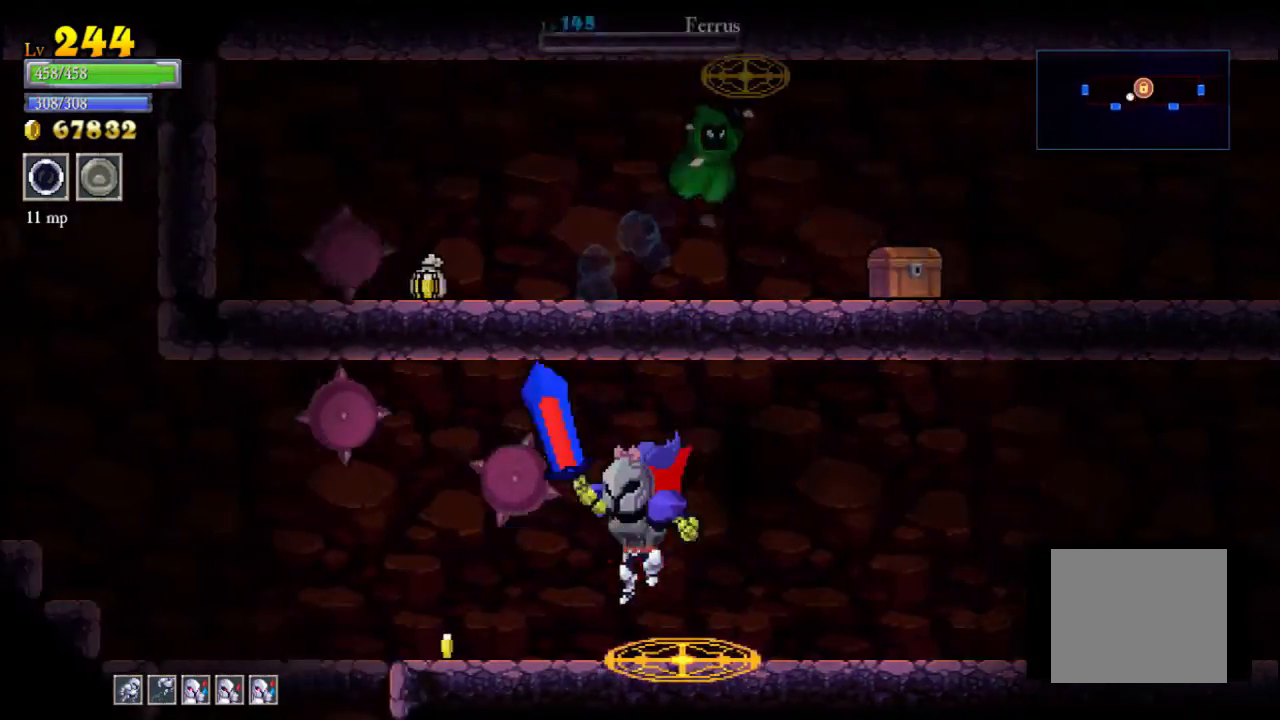
{"buttons": [], "left_stick": "left", "events": []}
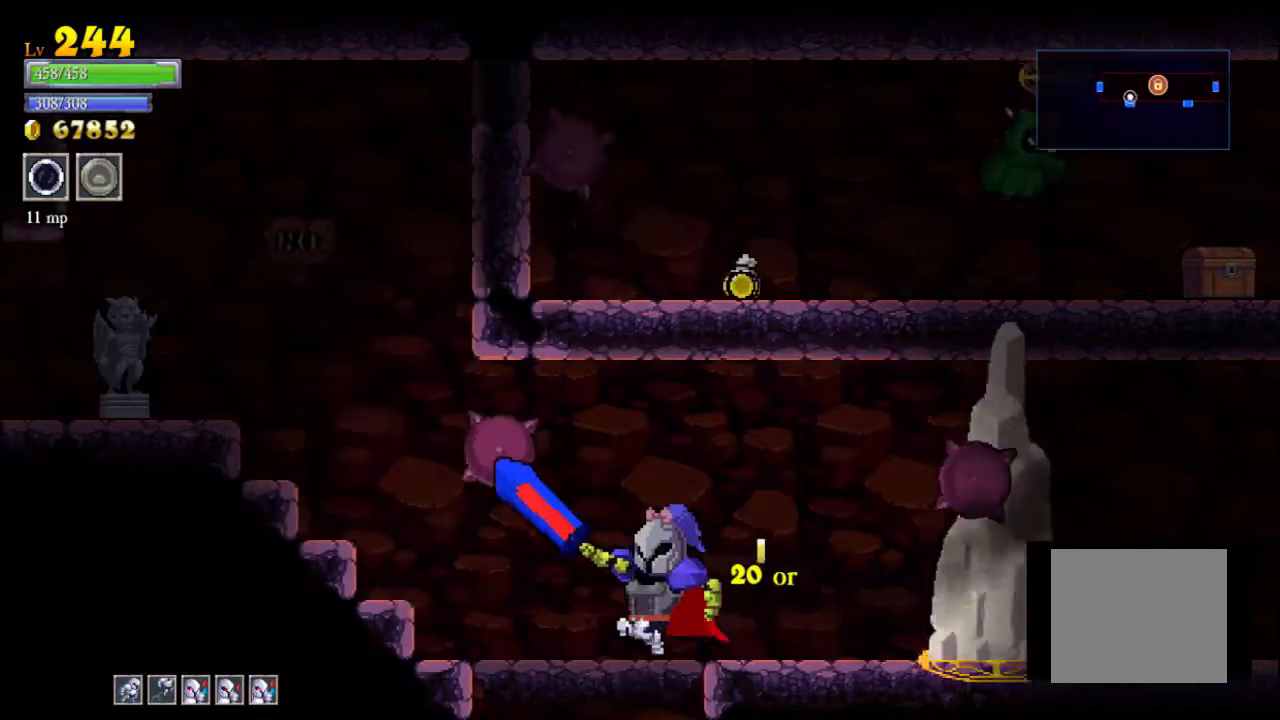
{"buttons": [], "left_stick": "center", "events": [[167, "left_stick", "center"]]}
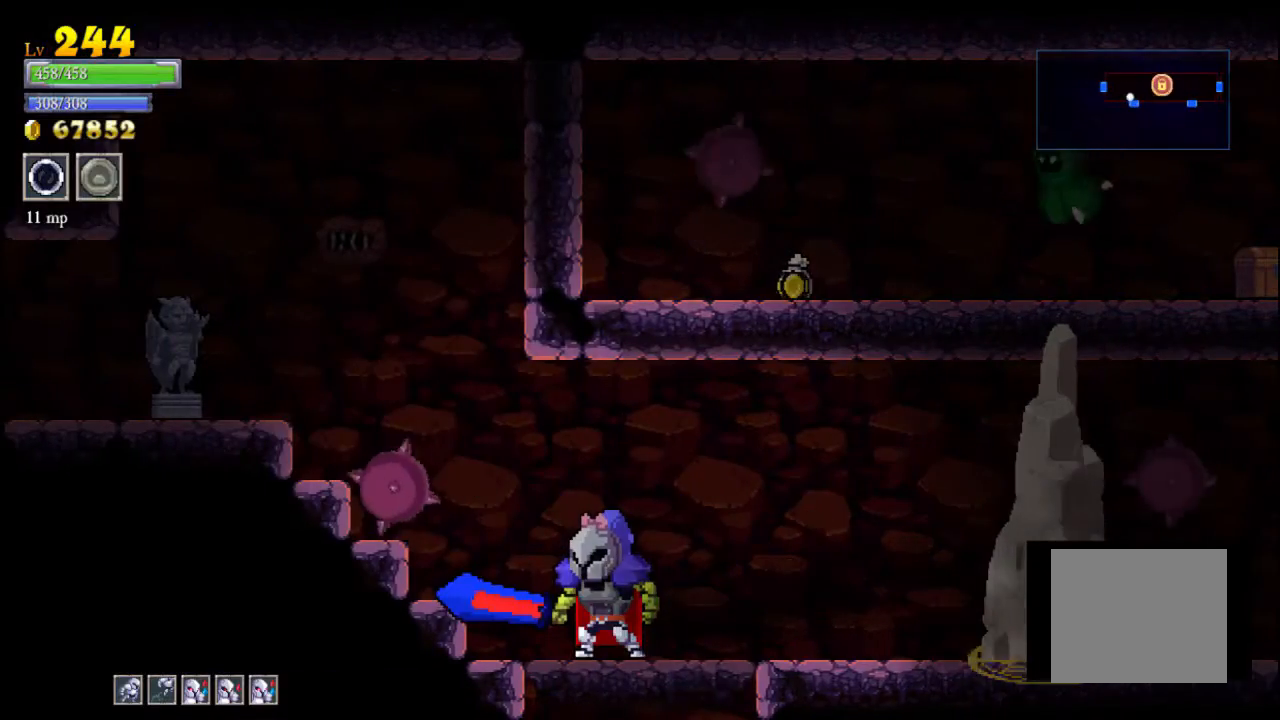
{"buttons": [], "left_stick": "right", "events": [[500, "left_stick", "right"]]}
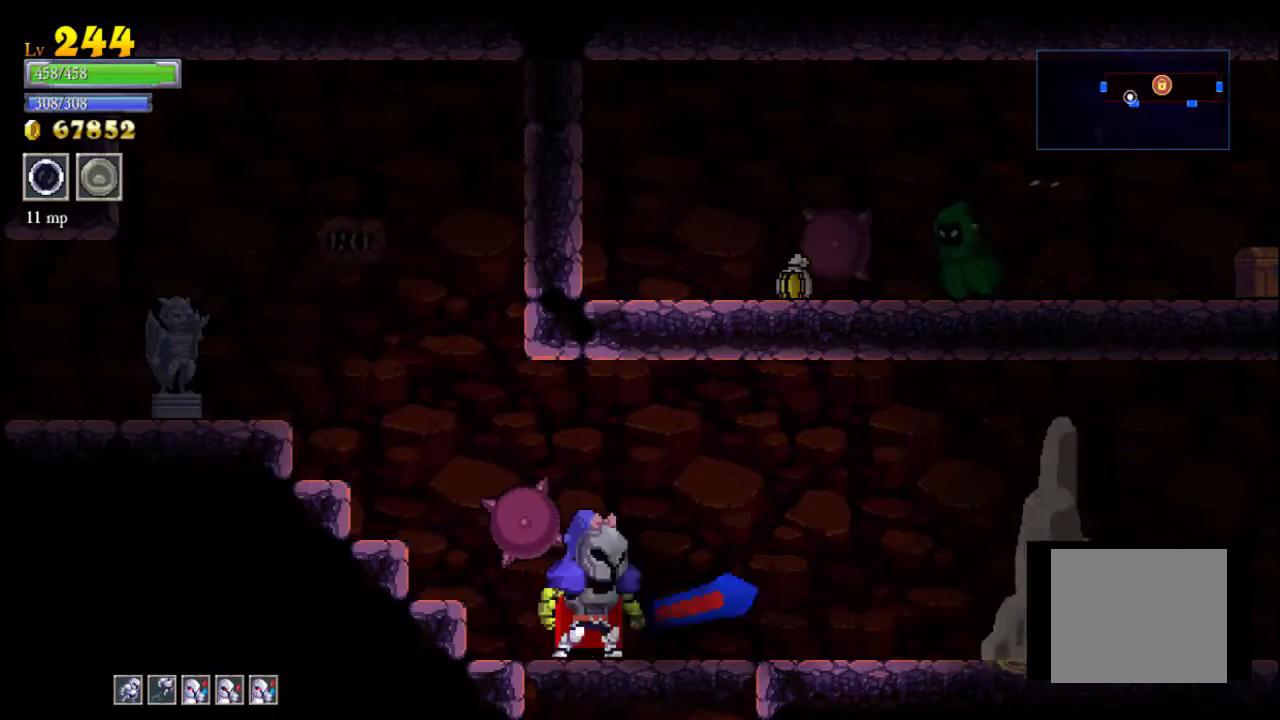
{"buttons": [], "left_stick": "right", "events": []}
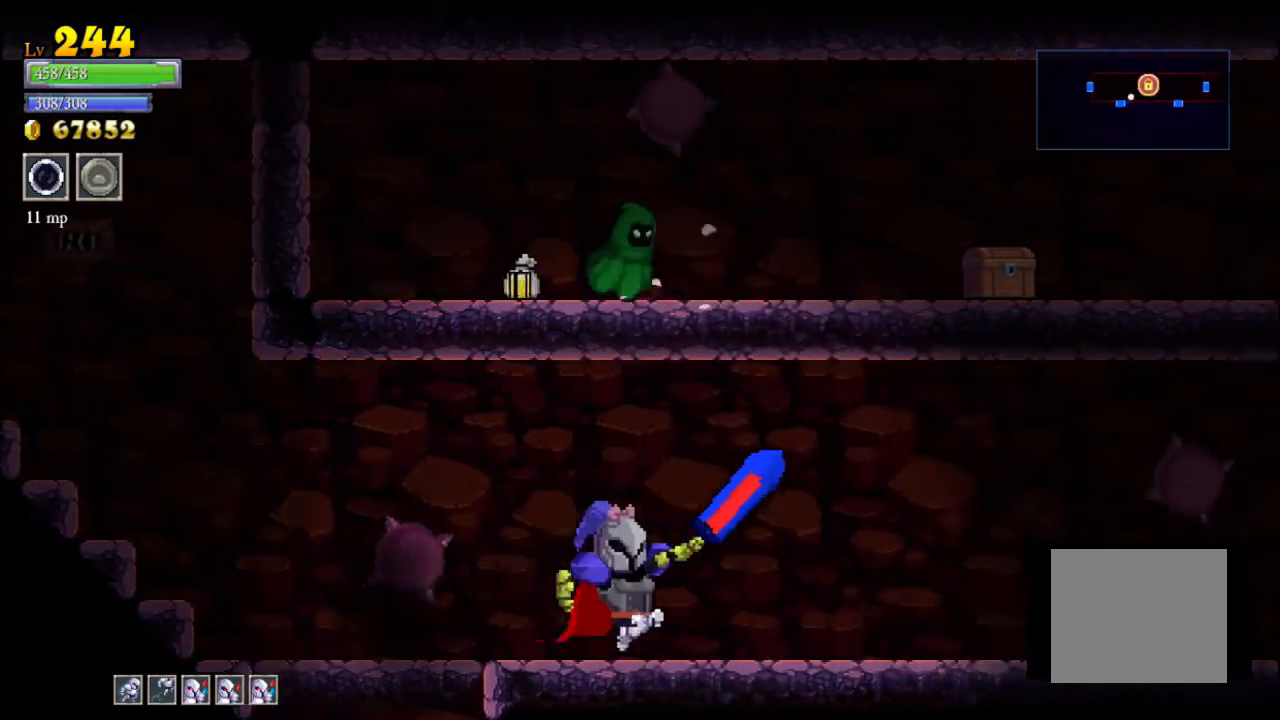
{"buttons": [], "left_stick": "left", "events": [[100, "left_stick", "left"], [133, "A", "down"], [400, "A", "up"]]}
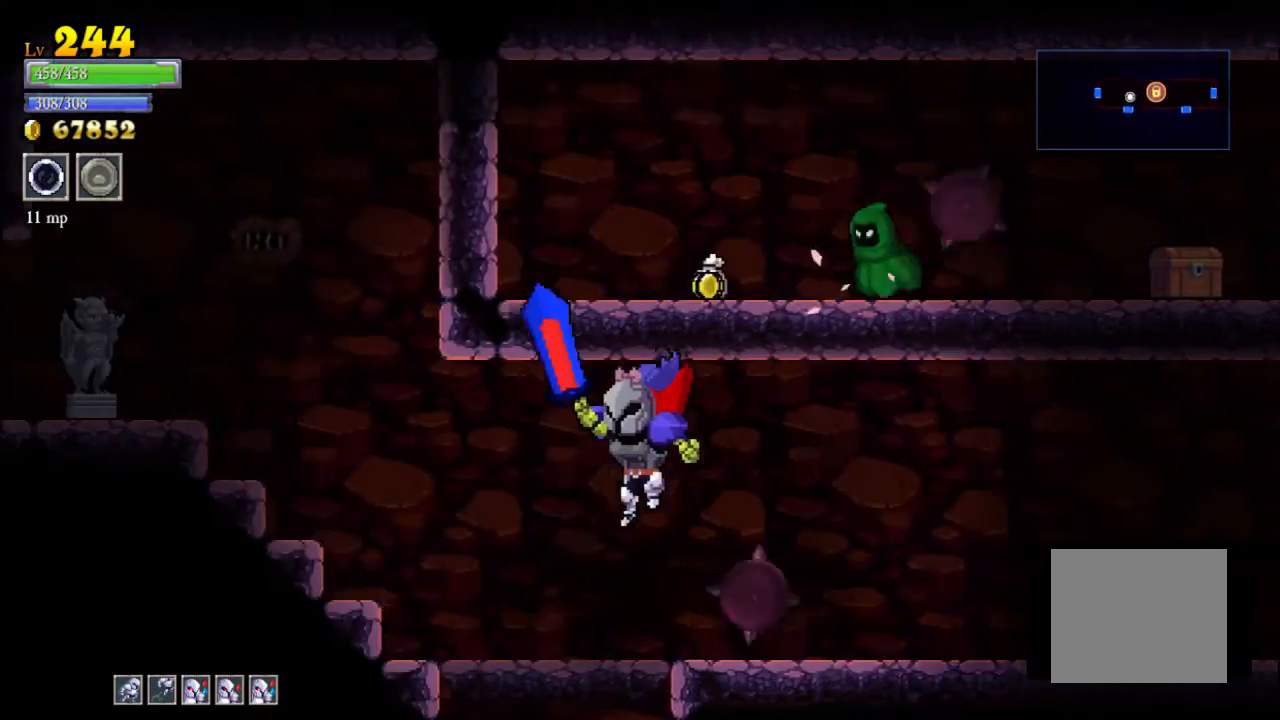
{"buttons": ["A"], "left_stick": "left", "events": [[300, "A", "down"]]}
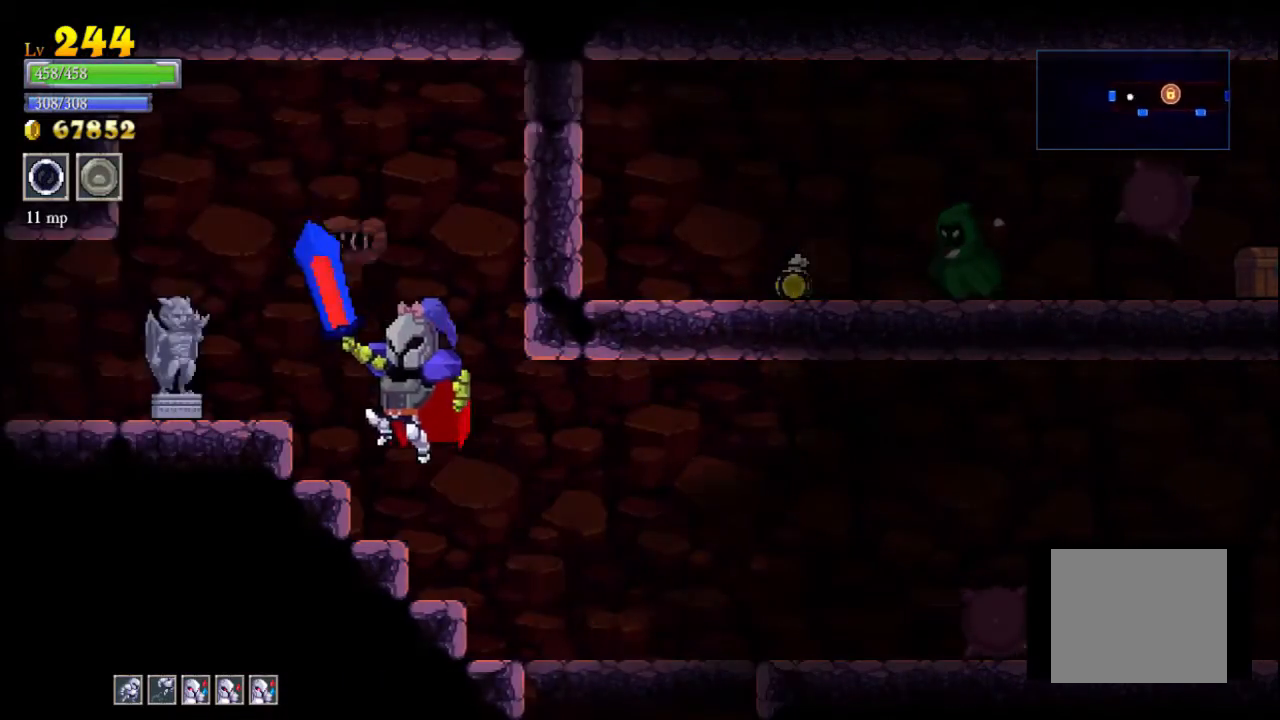
{"buttons": [], "left_stick": "right", "events": [[133, "X", "down"], [167, "A", "up"], [200, "X", "up"], [333, "left_stick", "right"]]}
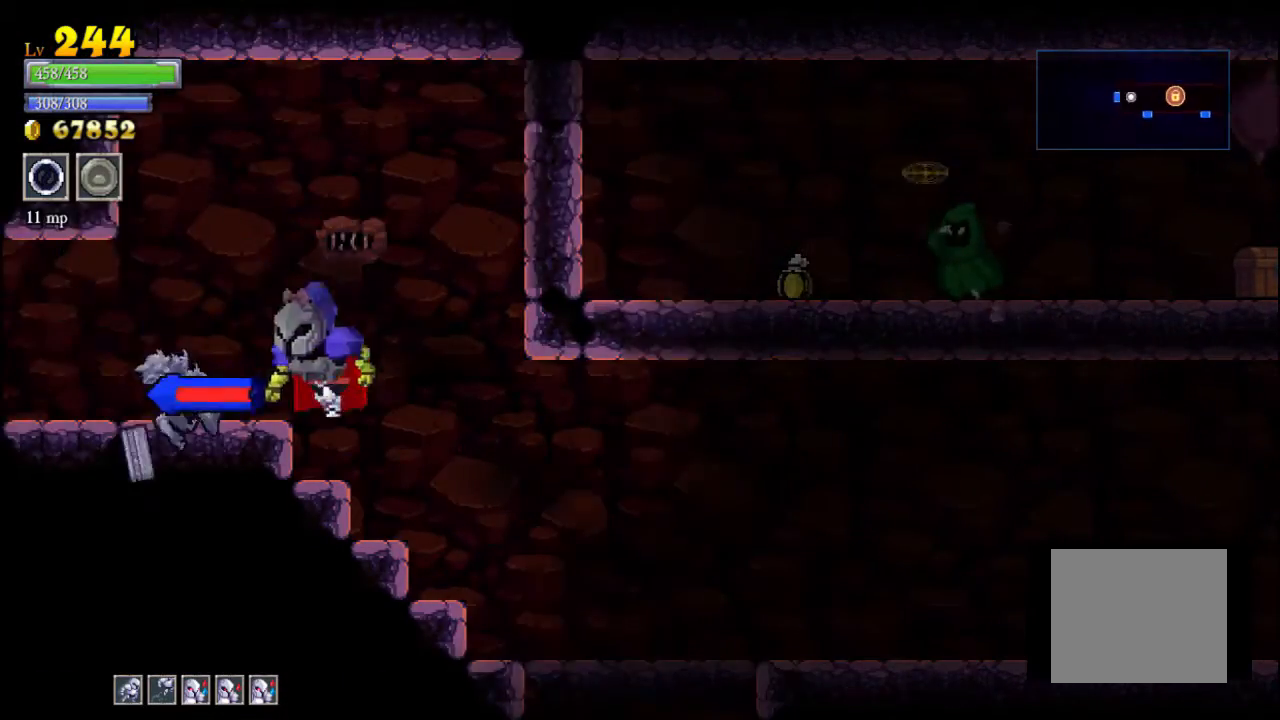
{"buttons": [], "left_stick": "right", "events": []}
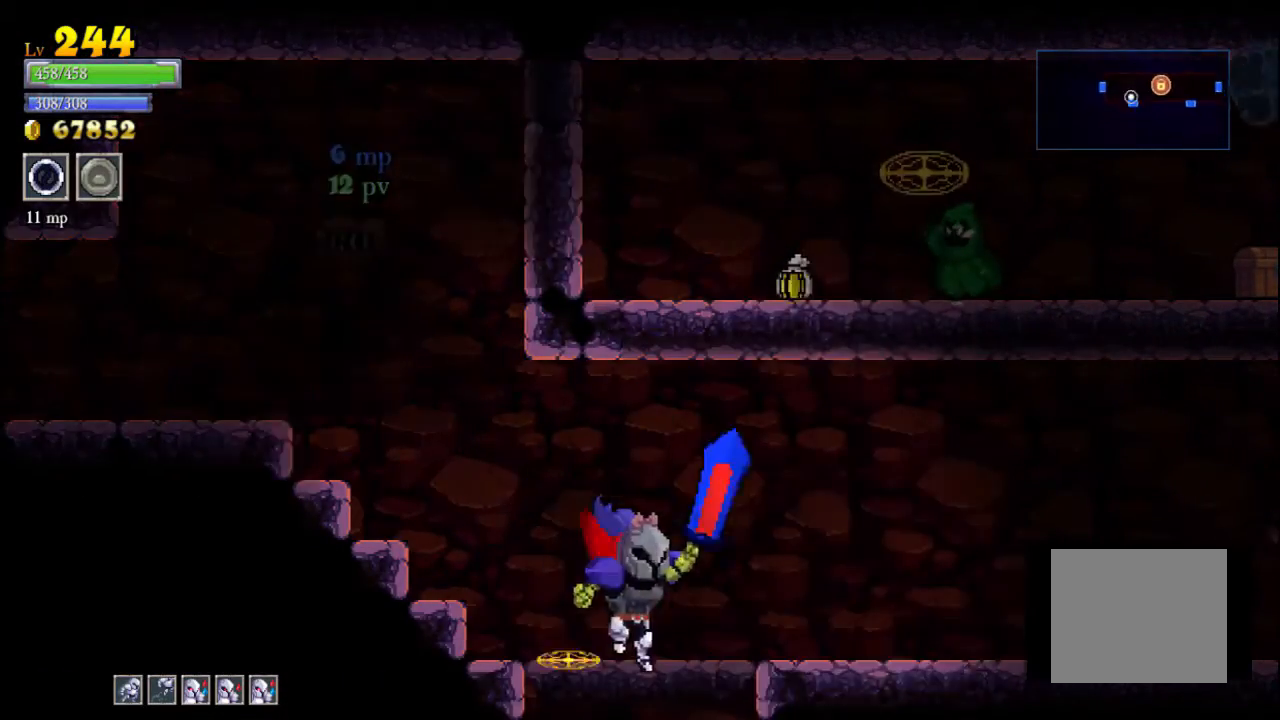
{"buttons": [], "left_stick": "right", "events": [[133, "A", "down"], [133, "X", "down"], [267, "X", "up"], [300, "A", "up"]]}
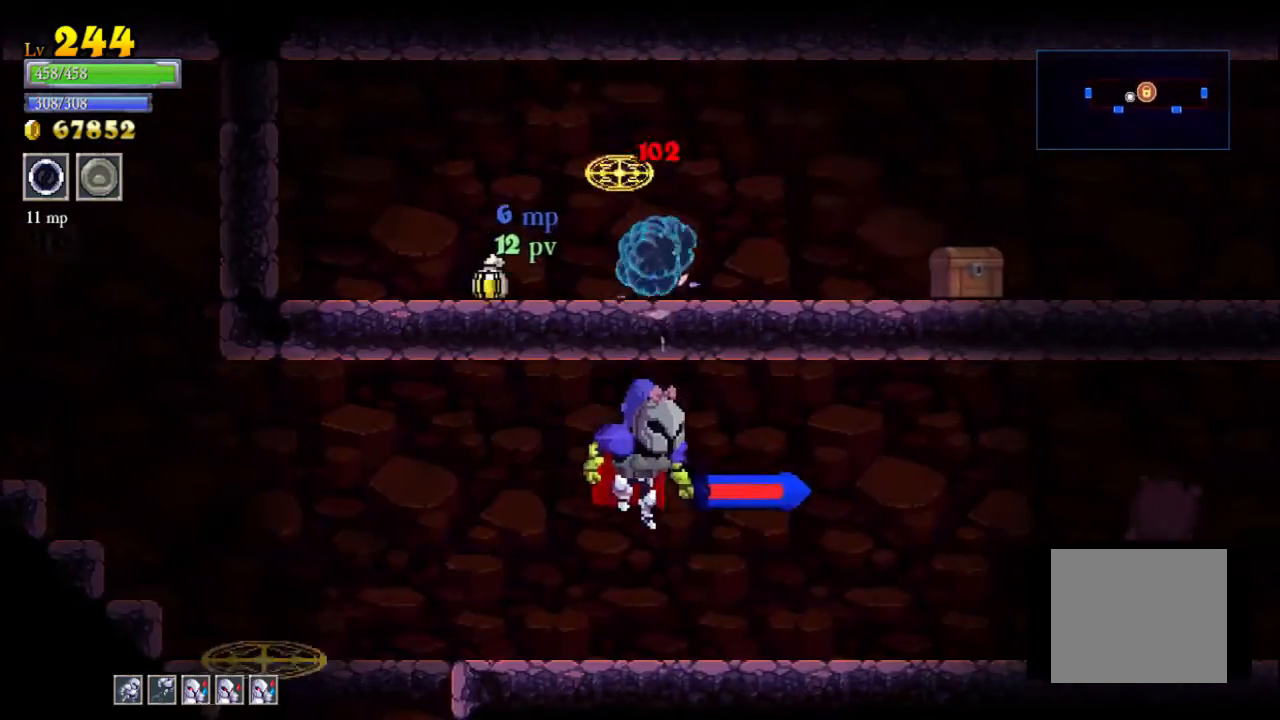
{"buttons": [], "left_stick": "left", "events": [[67, "left_stick", "center"], [300, "left_stick", "left"]]}
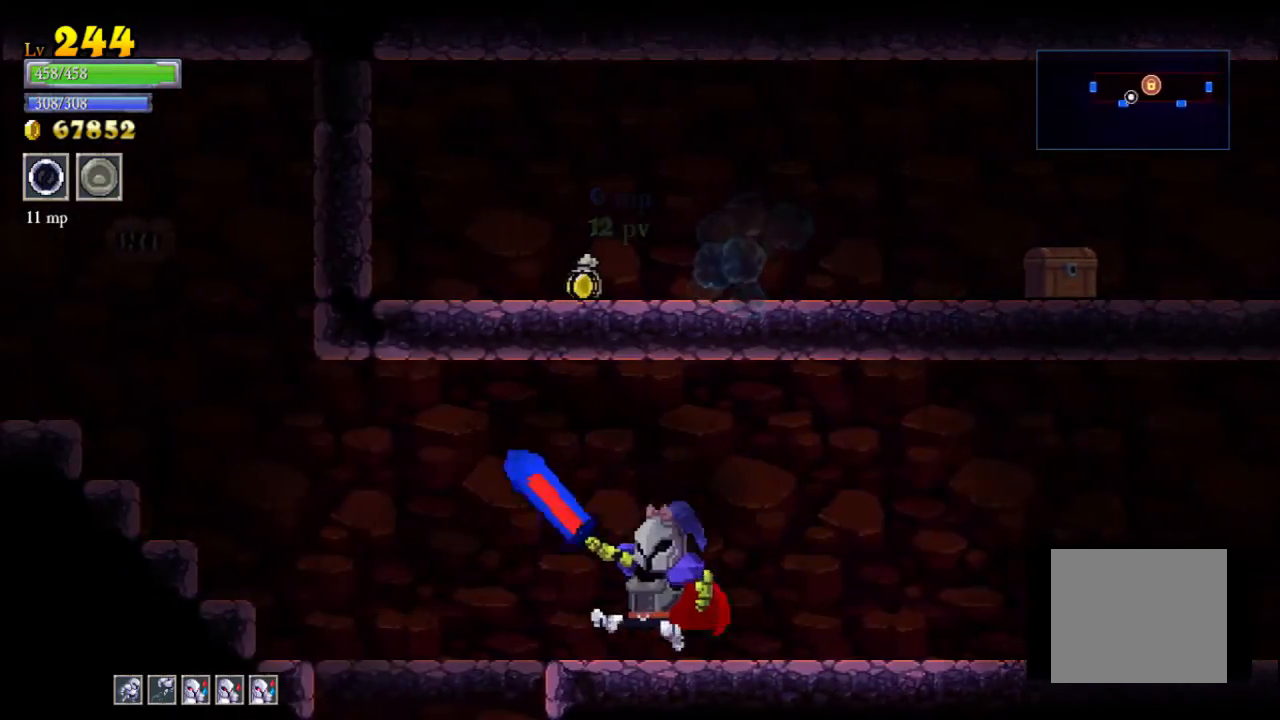
{"buttons": ["A"], "left_stick": "left", "events": [[433, "A", "down"]]}
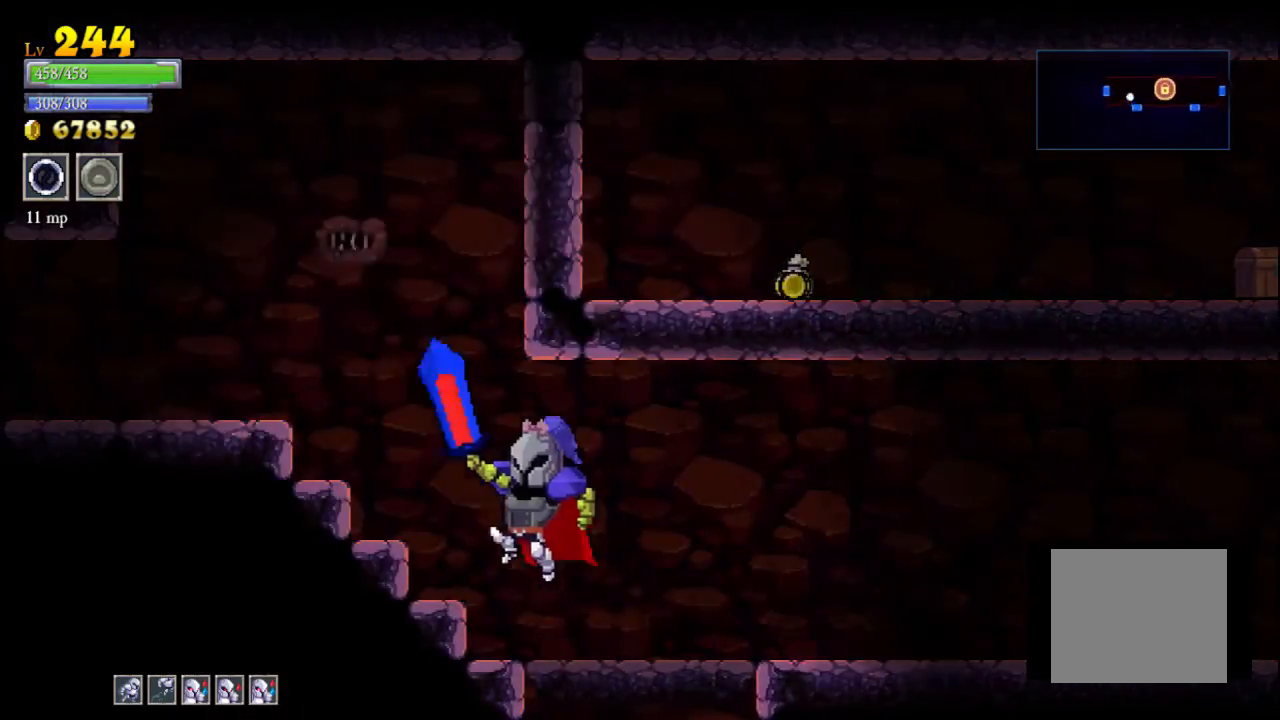
{"buttons": [], "left_stick": "left", "events": [[267, "A", "up"], [267, "L2", "down"], [500, "L2", "up"]]}
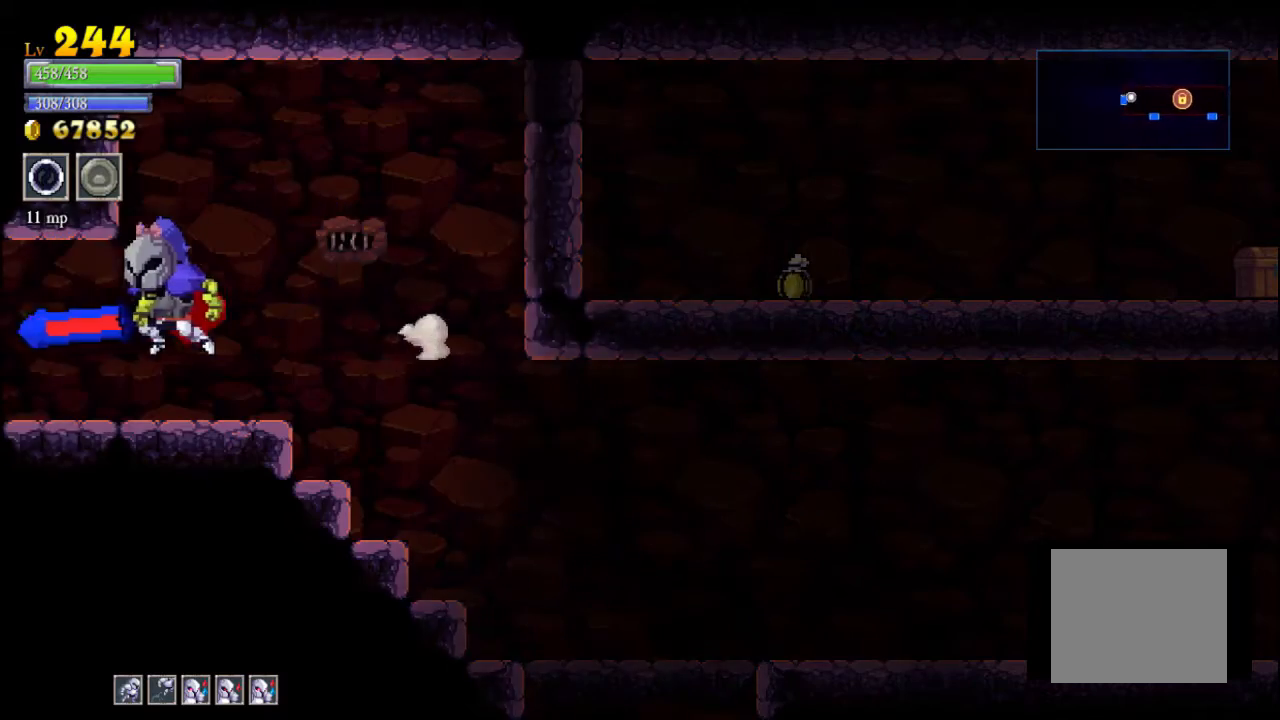
{"buttons": [], "left_stick": "center", "events": [[433, "left_stick", "center"]]}
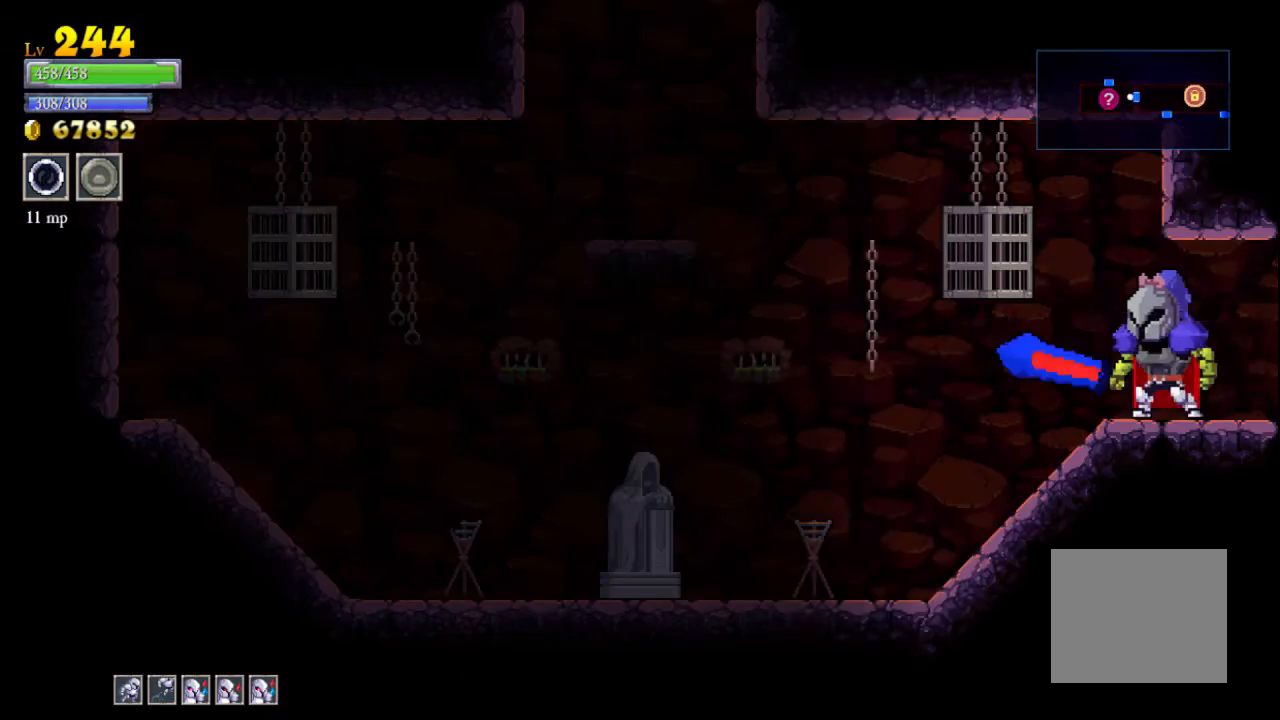
{"buttons": [], "left_stick": "left", "events": [[100, "left_stick", "left"]]}
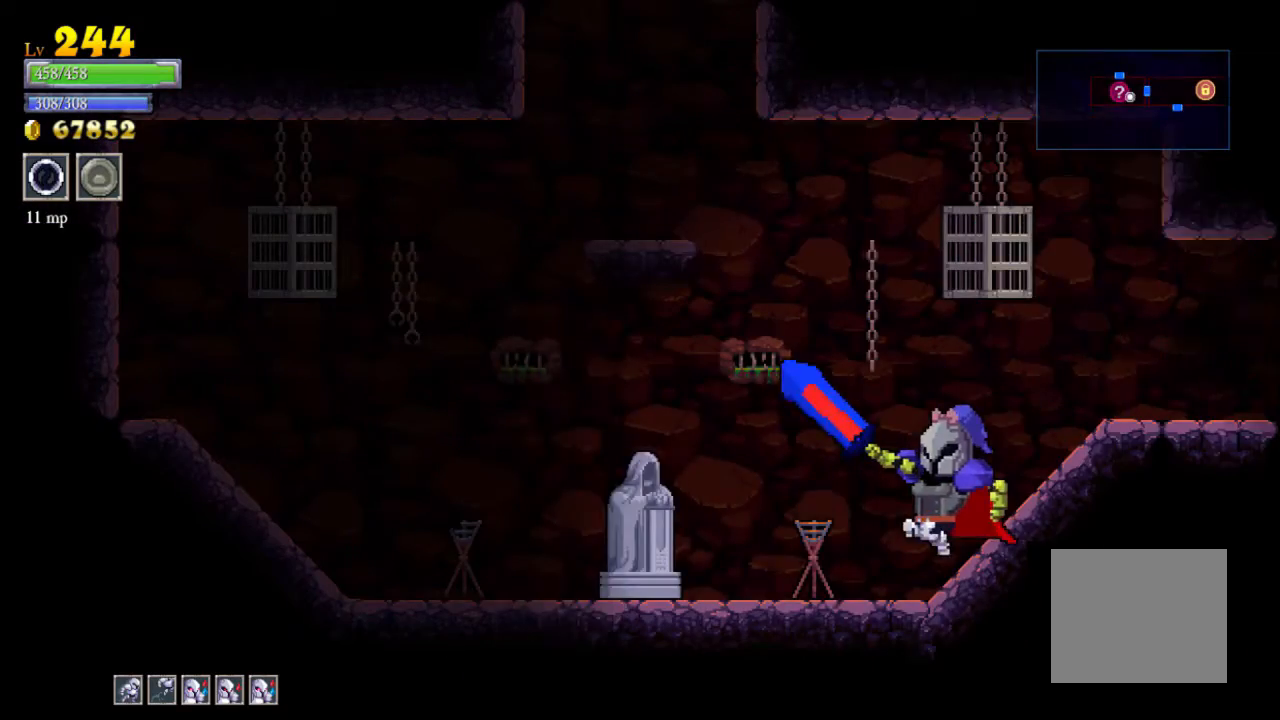
{"buttons": [], "left_stick": "left", "events": [[67, "X", "down"], [267, "X", "up"]]}
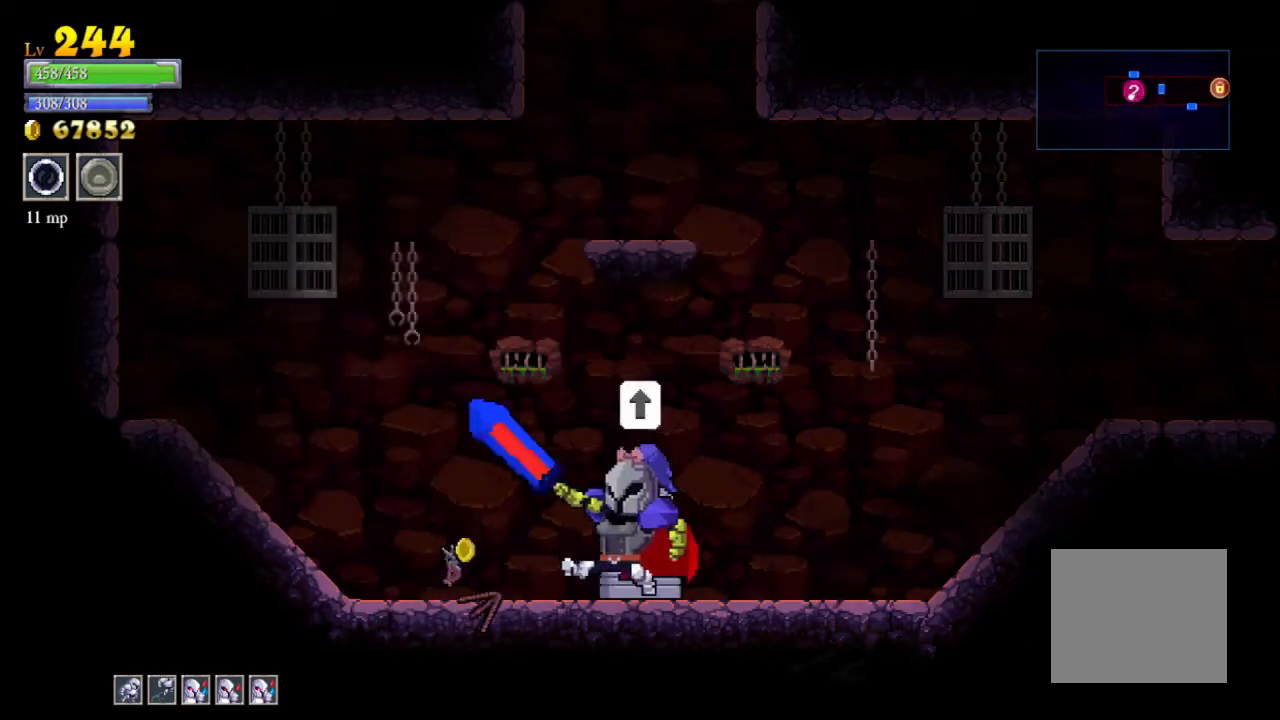
{"buttons": ["A"], "left_stick": "right", "events": [[133, "A", "down"], [233, "left_stick", "center"], [433, "left_stick", "right"]]}
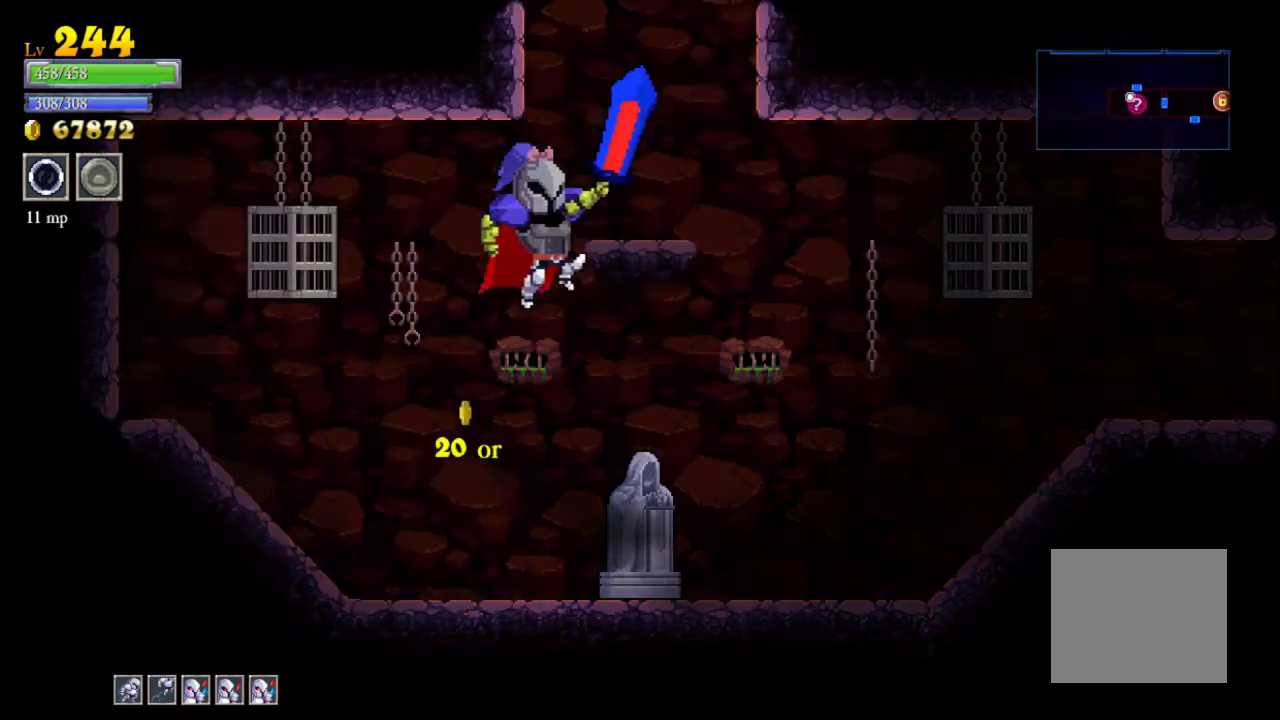
{"buttons": ["A"], "left_stick": "center", "events": [[133, "A", "up"], [200, "left_stick", "center"], [400, "A", "down"]]}
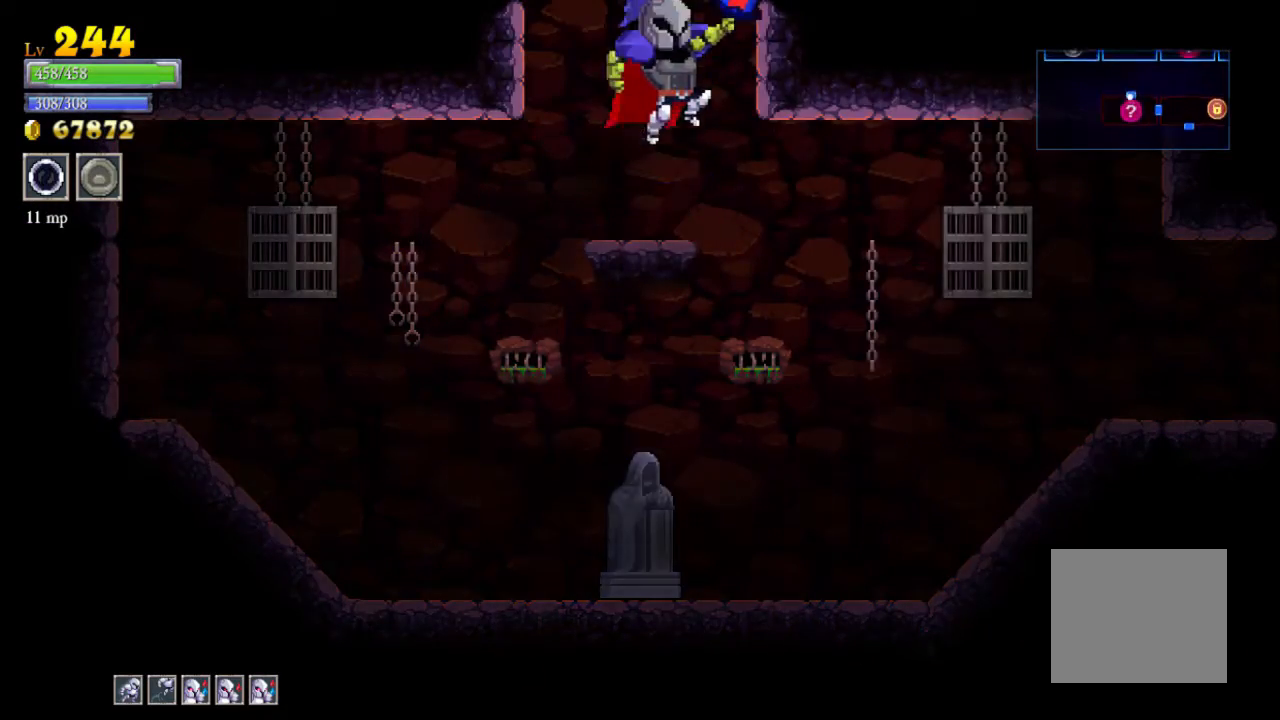
{"buttons": [], "left_stick": "center", "events": [[267, "A", "up"]]}
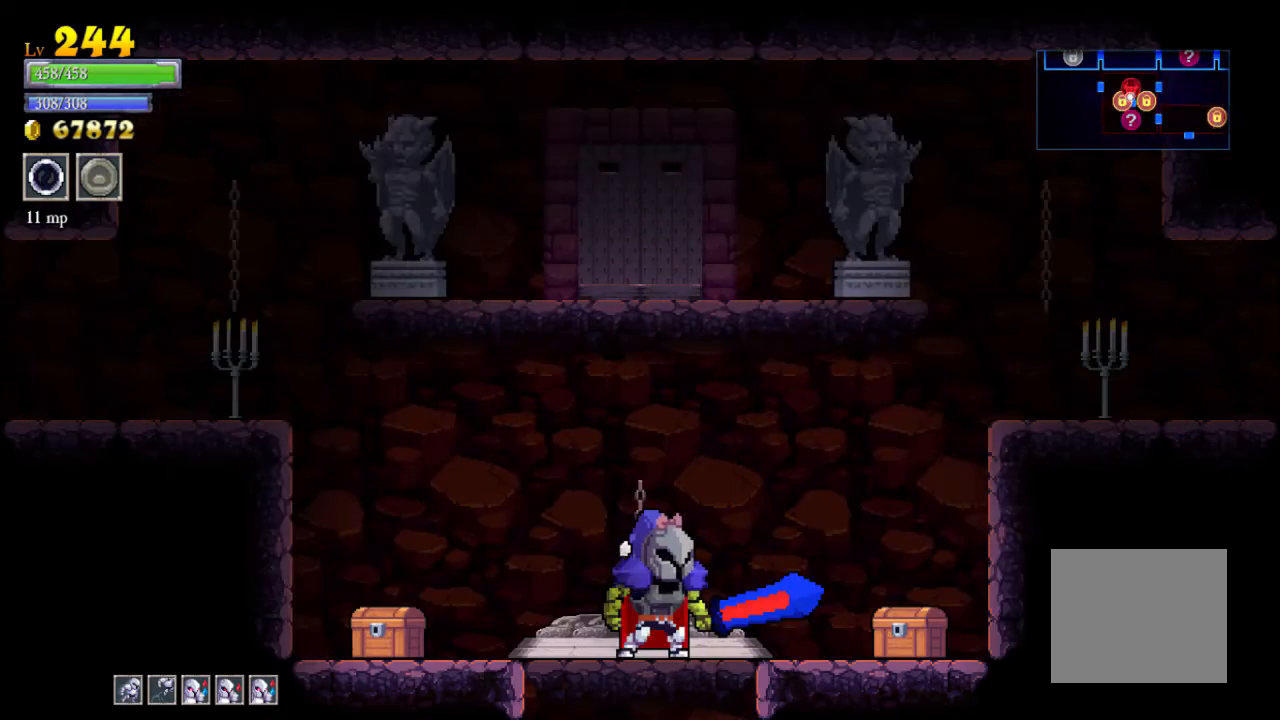
{"buttons": [], "left_stick": "left", "events": [[333, "left_stick", "left"]]}
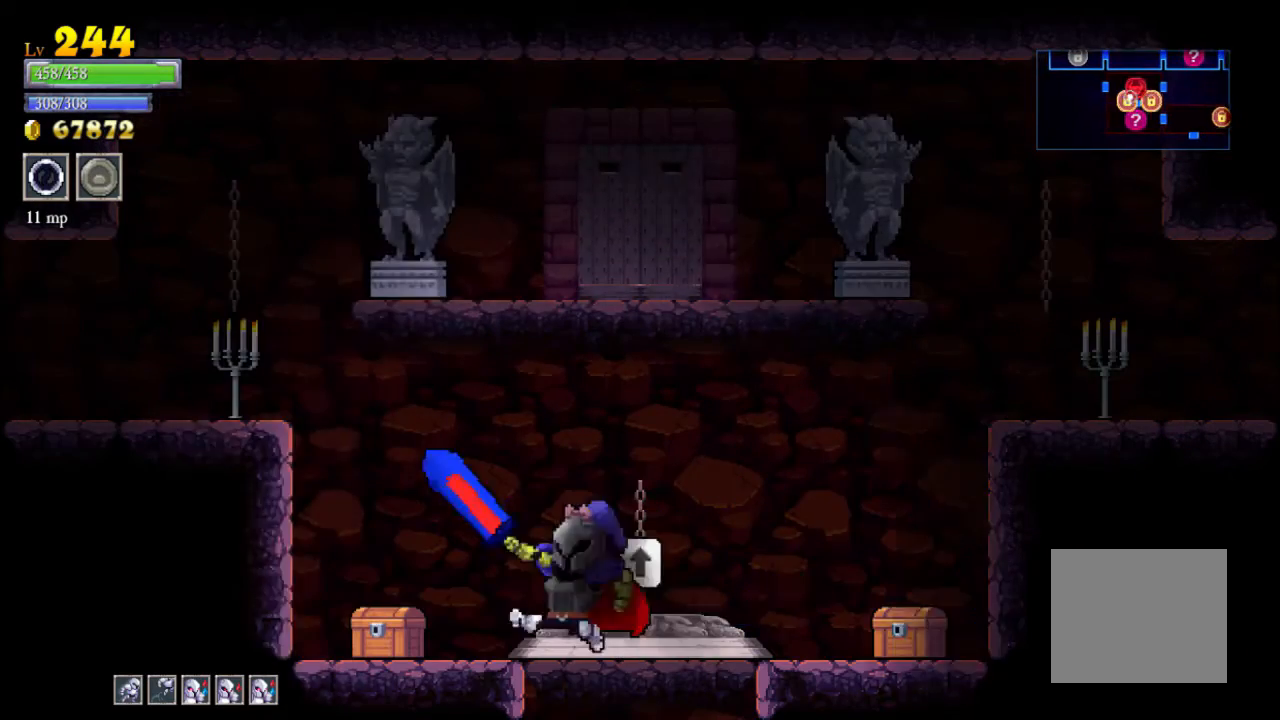
{"buttons": [], "left_stick": "center", "events": [[100, "X", "down"], [200, "X", "up"], [267, "left_stick", "up"], [467, "left_stick", "center"]]}
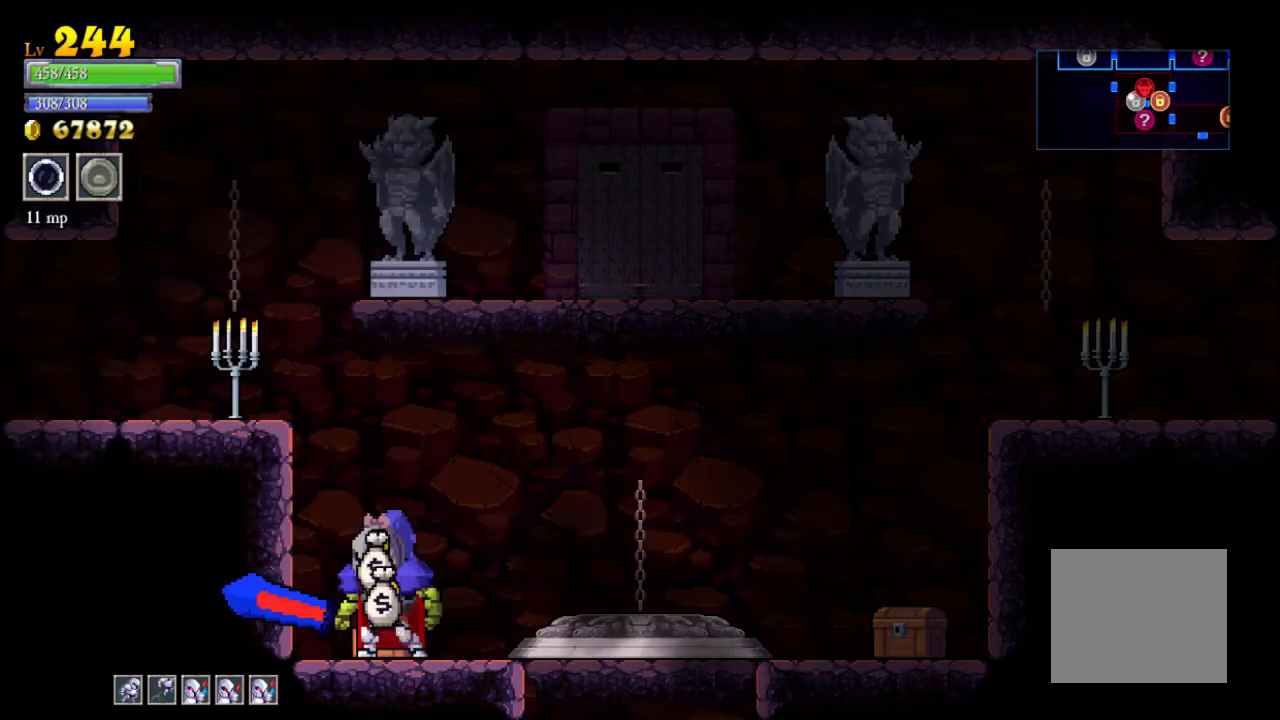
{"buttons": [], "left_stick": "center", "events": []}
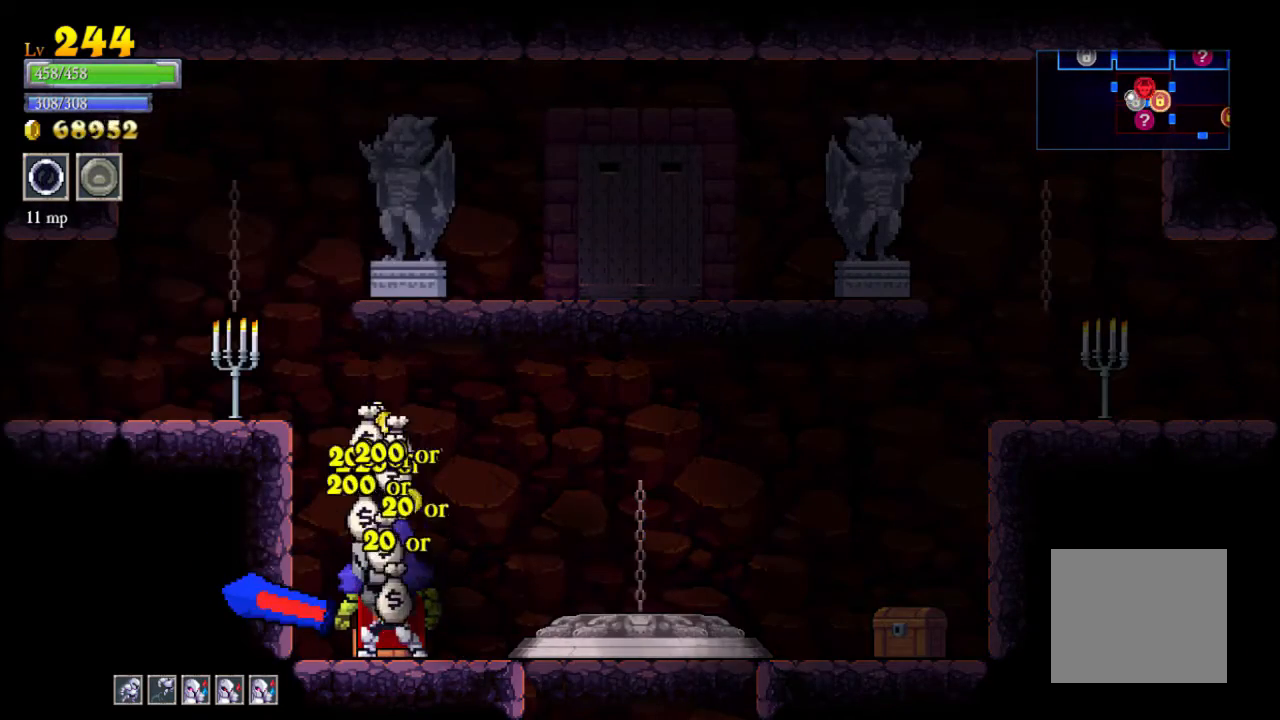
{"buttons": [], "left_stick": "right", "events": [[467, "left_stick", "right"]]}
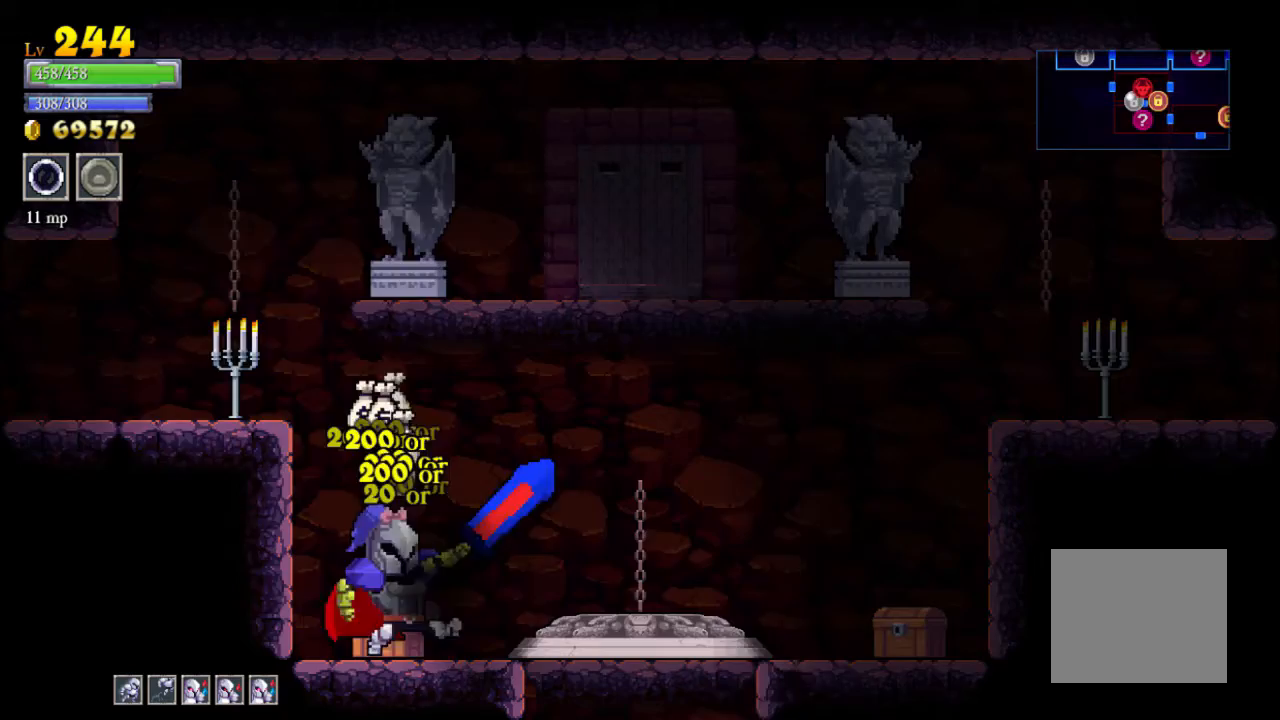
{"buttons": ["R2"], "left_stick": "right", "events": [[100, "R2", "down"]]}
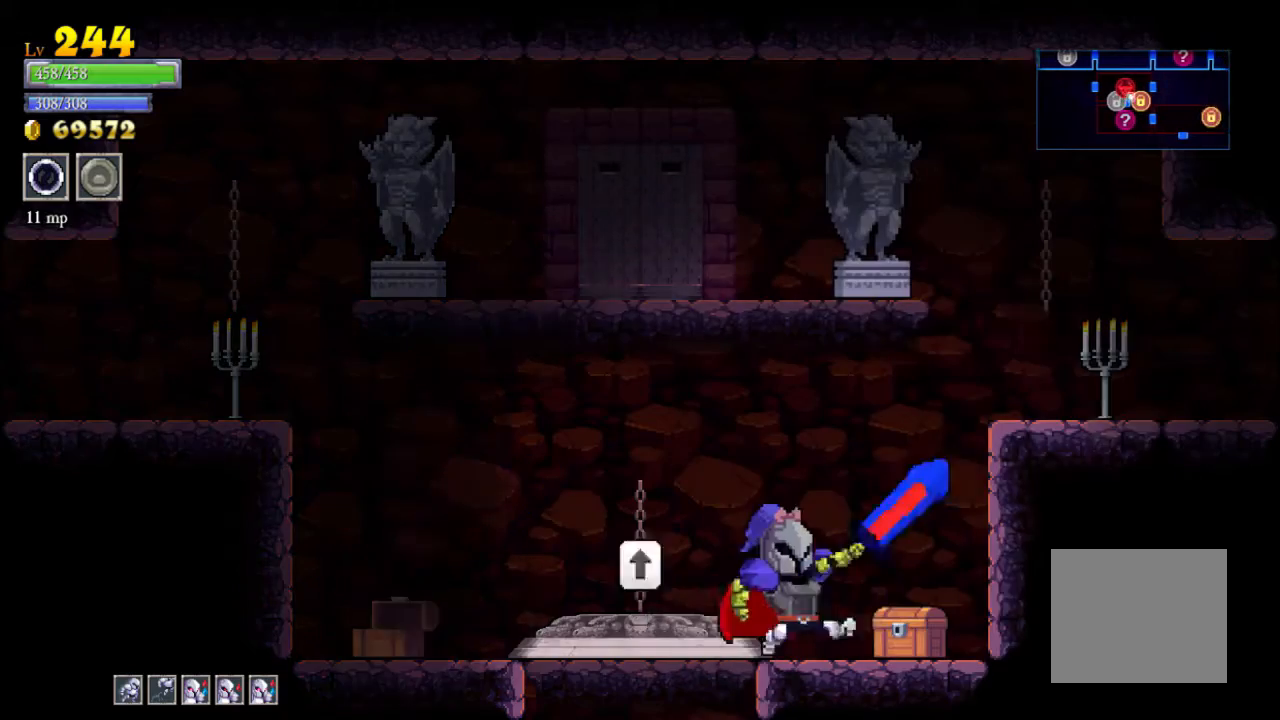
{"buttons": [], "left_stick": "center", "events": [[33, "R2", "up"], [100, "left_stick", "up"], [267, "left_stick", "center"]]}
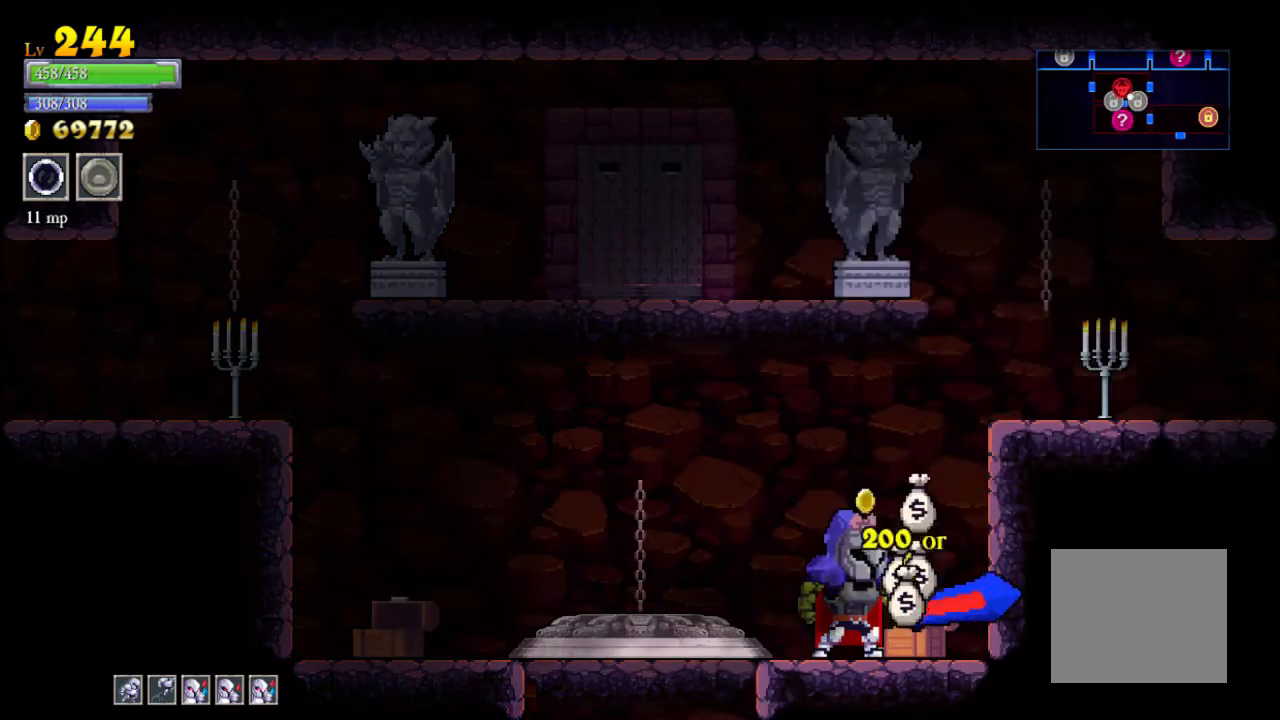
{"buttons": [], "left_stick": "up-right", "events": [[500, "left_stick", "up-right"]]}
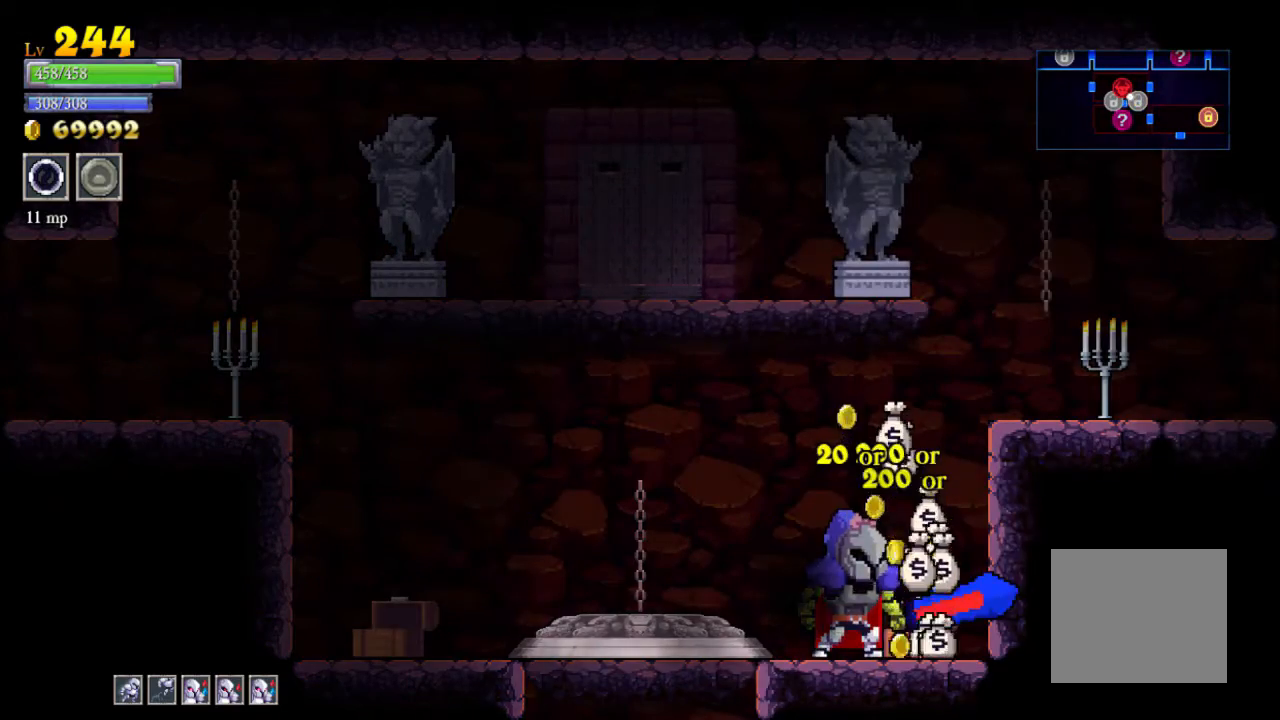
{"buttons": [], "left_stick": "right", "events": [[33, "left_stick", "right"], [167, "left_stick", "center"], [267, "left_stick", "up-left"], [367, "left_stick", "center"], [433, "left_stick", "right"]]}
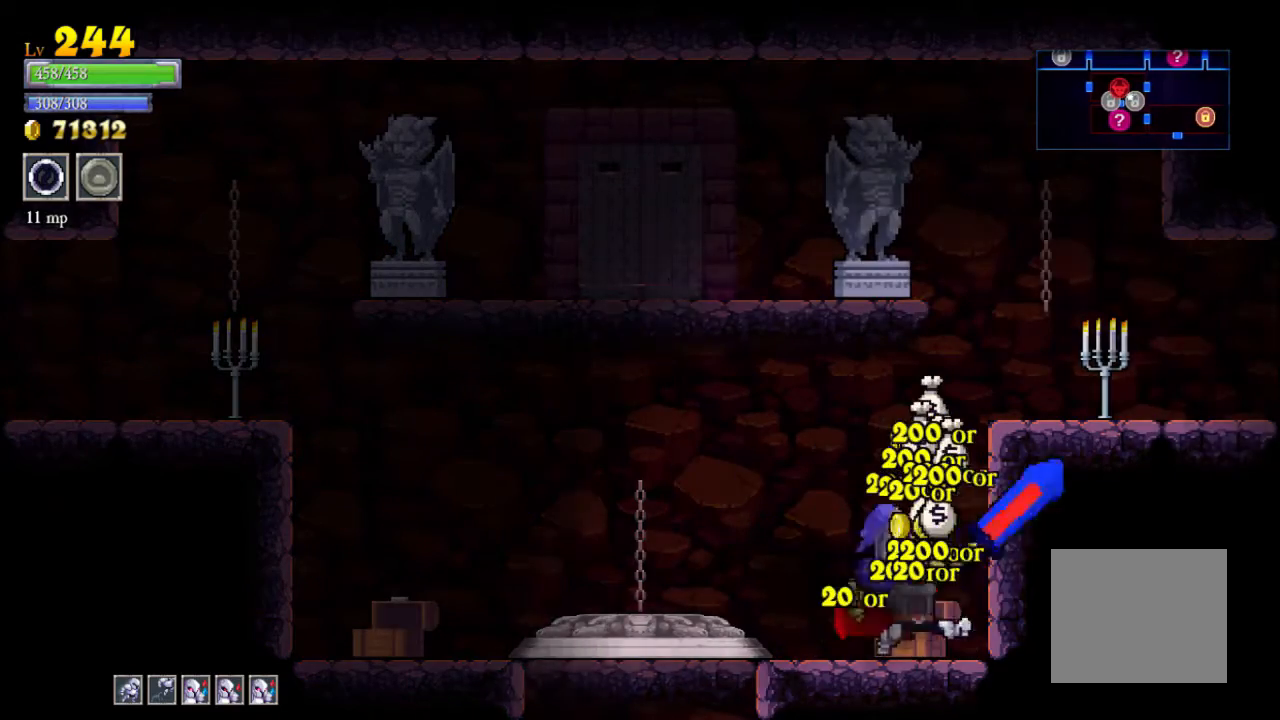
{"buttons": [], "left_stick": "right", "events": [[33, "A", "down"], [67, "X", "down"], [267, "A", "up"], [267, "X", "up"]]}